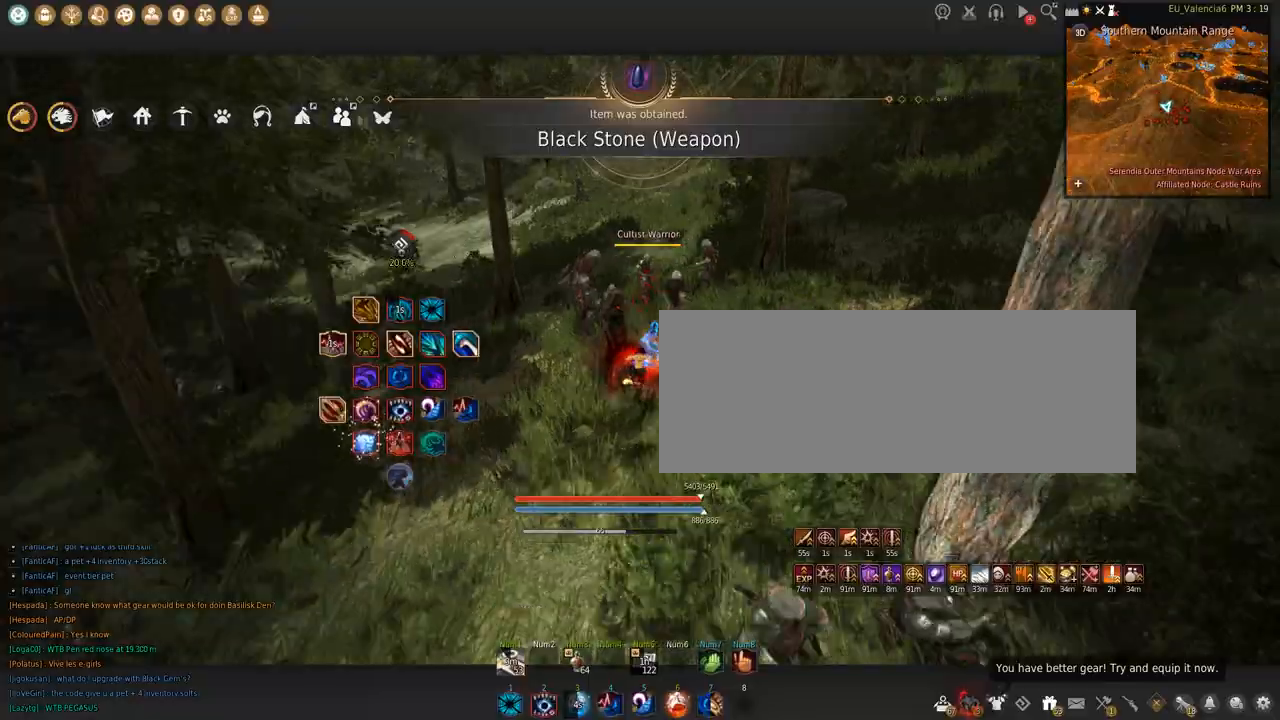
Gameplay with keyboard and mouse; each line is a JSON object with the keys and mouse buttons held at the frame after it. "events" lists presses ("down") and releases ("up") of "a", "c", "d", "e", "f", "q", "s", "shift", "space", "tab", "w", "x", "z", "mouse_left" and "mouse_right" between this image and that frame as [ms after this image, input, new state], when the widget could be followed in between. "mouse_left", "mouse_right" = the "left", "right" buttons of the "mouse" list. No other keys are recorded. Mouse movement is not recorded.
{"keys": ["s"], "mouse": ["left"], "events": [[33, "mouse_left", "down"], [66, "shift", "up"], [133, "s", "down"]]}
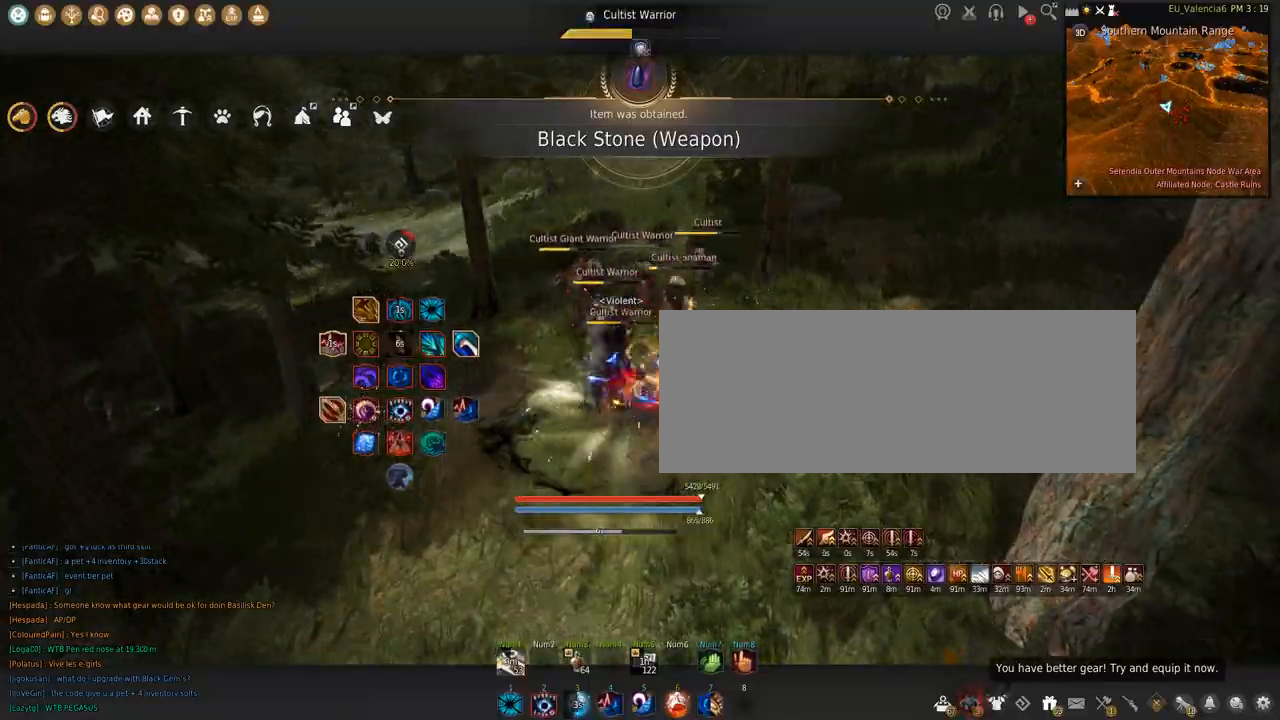
{"keys": ["space"], "mouse": [], "events": [[467, "mouse_left", "up"], [467, "s", "up"], [501, "space", "down"]]}
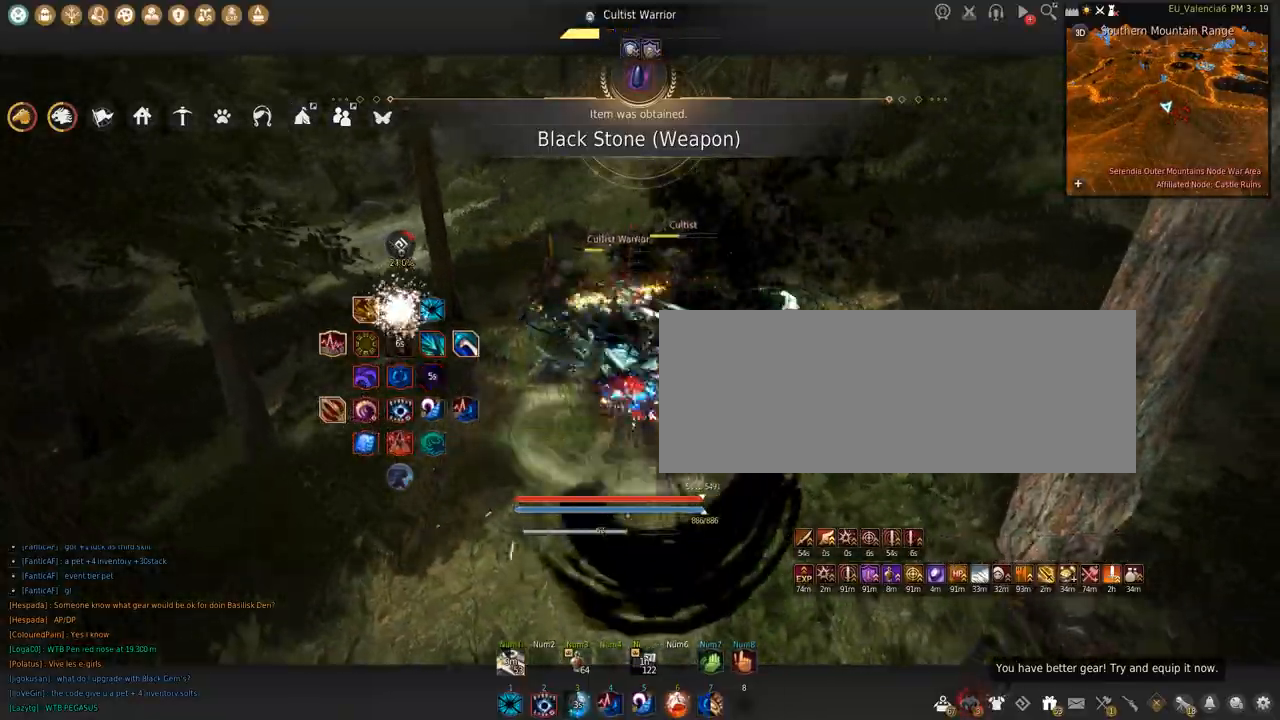
{"keys": ["w"], "mouse": ["right"], "events": [[233, "space", "up"], [267, "w", "down"], [333, "mouse_right", "down"]]}
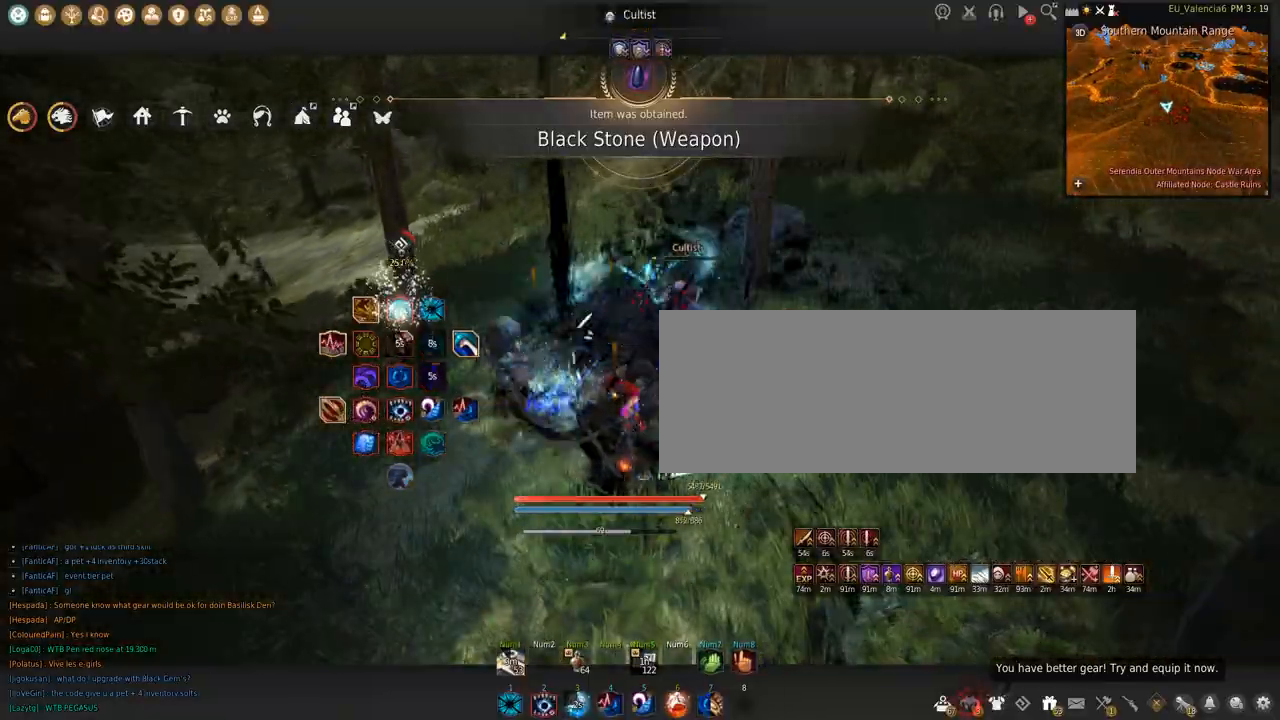
{"keys": ["shift"], "mouse": [], "events": [[267, "mouse_right", "up"], [267, "w", "up"], [367, "shift", "down"]]}
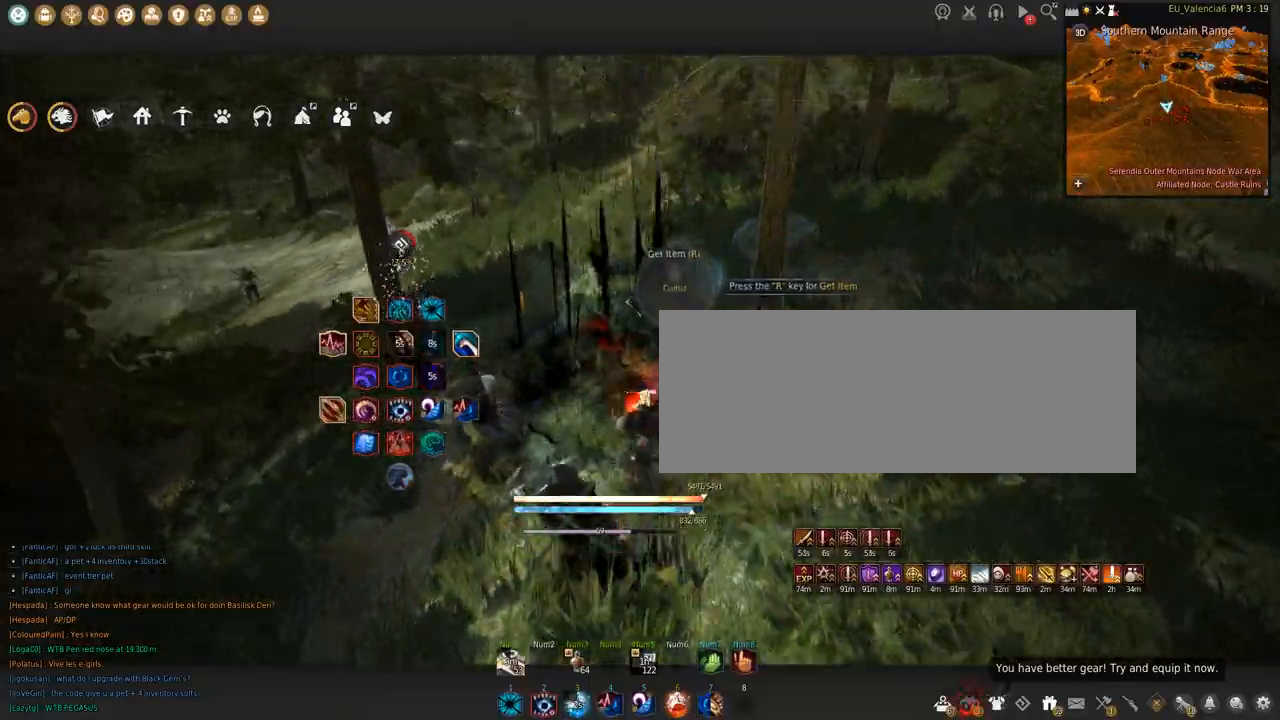
{"keys": ["w"], "mouse": []}
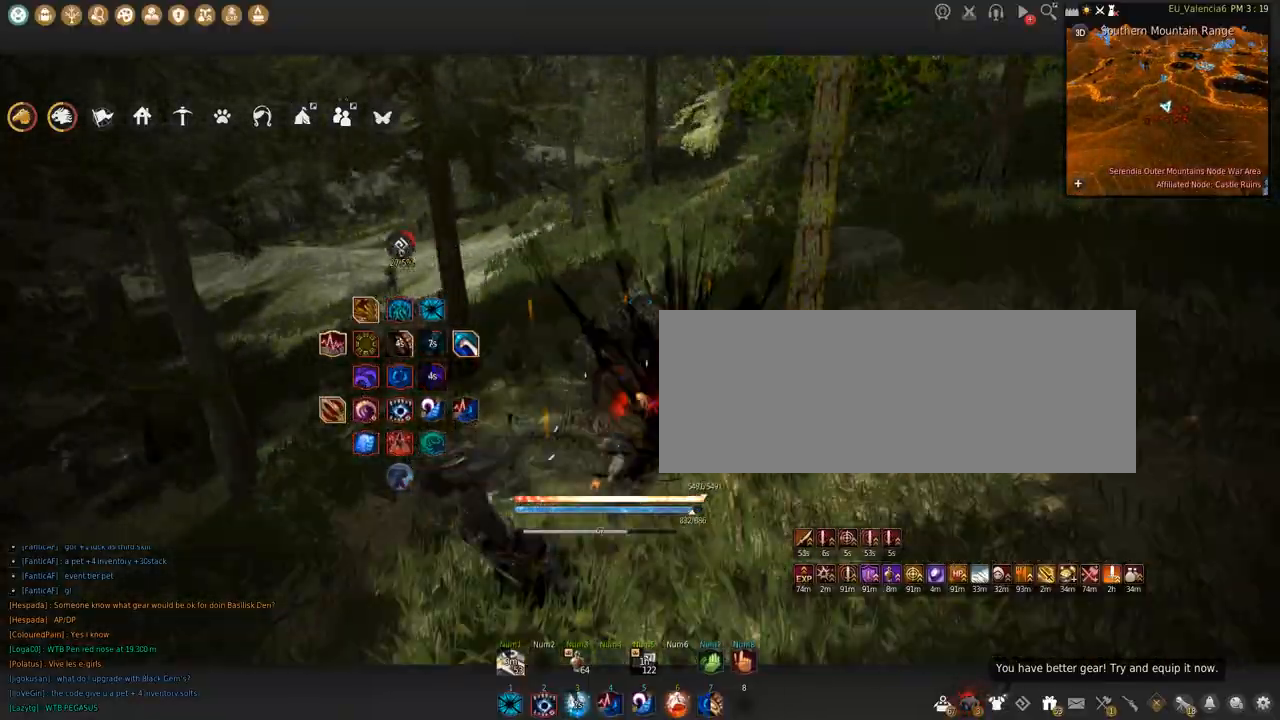
{"keys": ["w"], "mouse": [], "events": []}
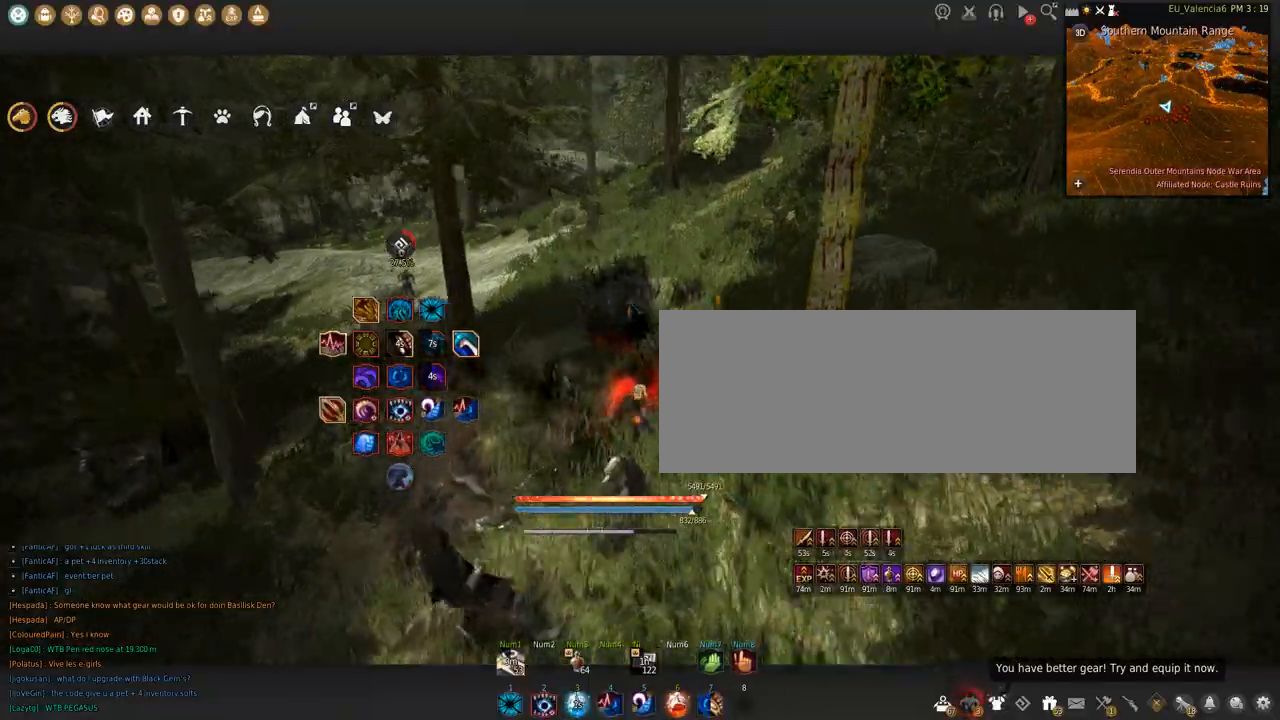
{"keys": ["w"], "mouse": [], "events": [[100, "c", "down"], [434, "c", "up"]]}
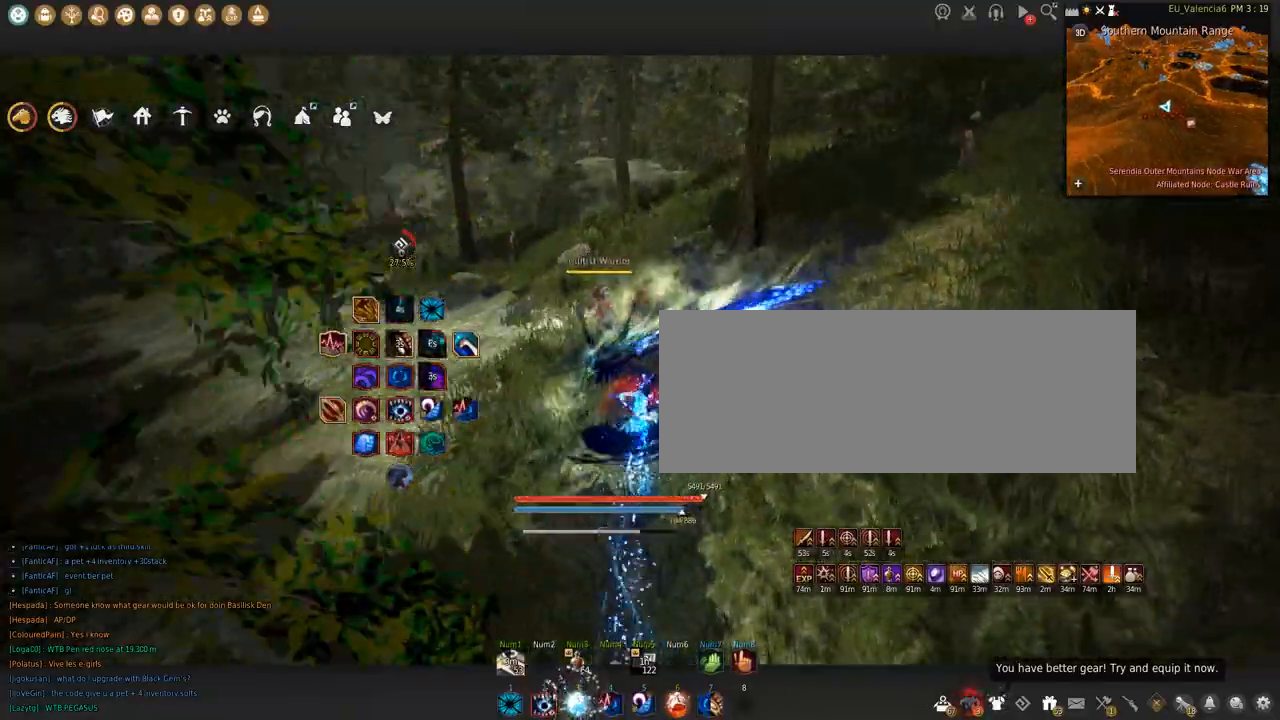
{"keys": ["w"], "mouse": [], "events": []}
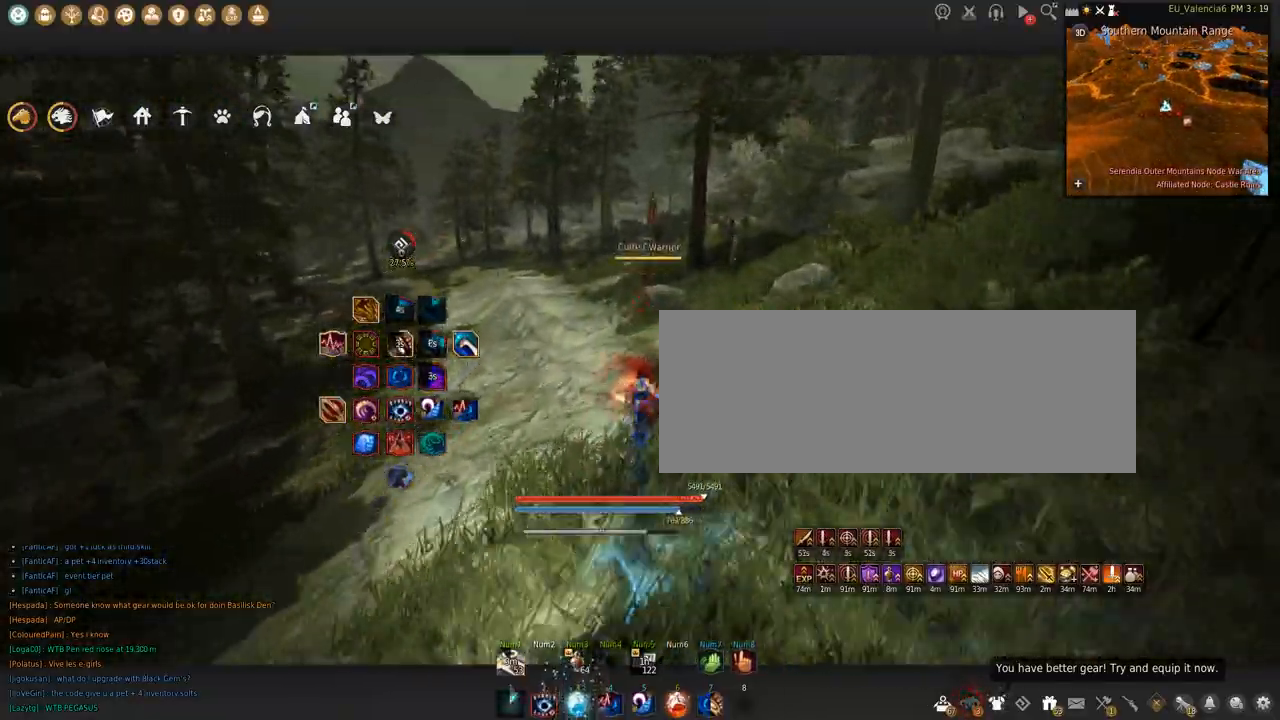
{"keys": ["w"], "mouse": [], "events": []}
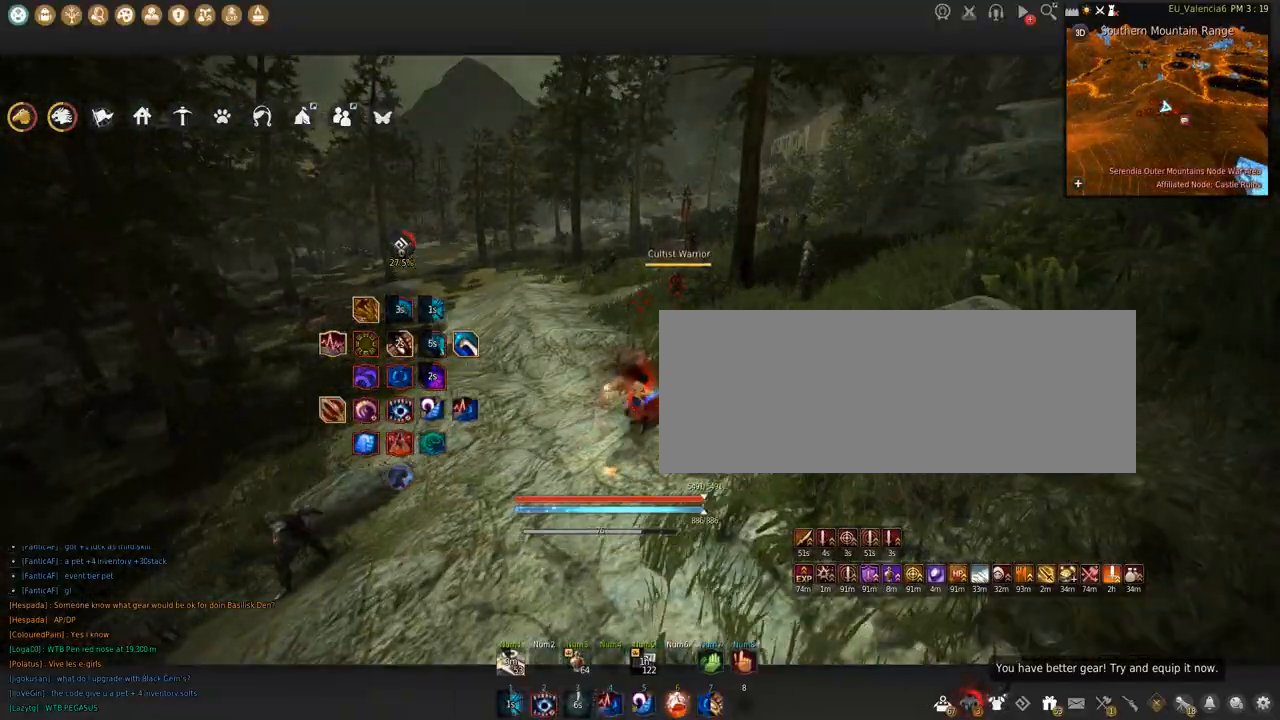
{"keys": ["w"], "mouse": [], "events": []}
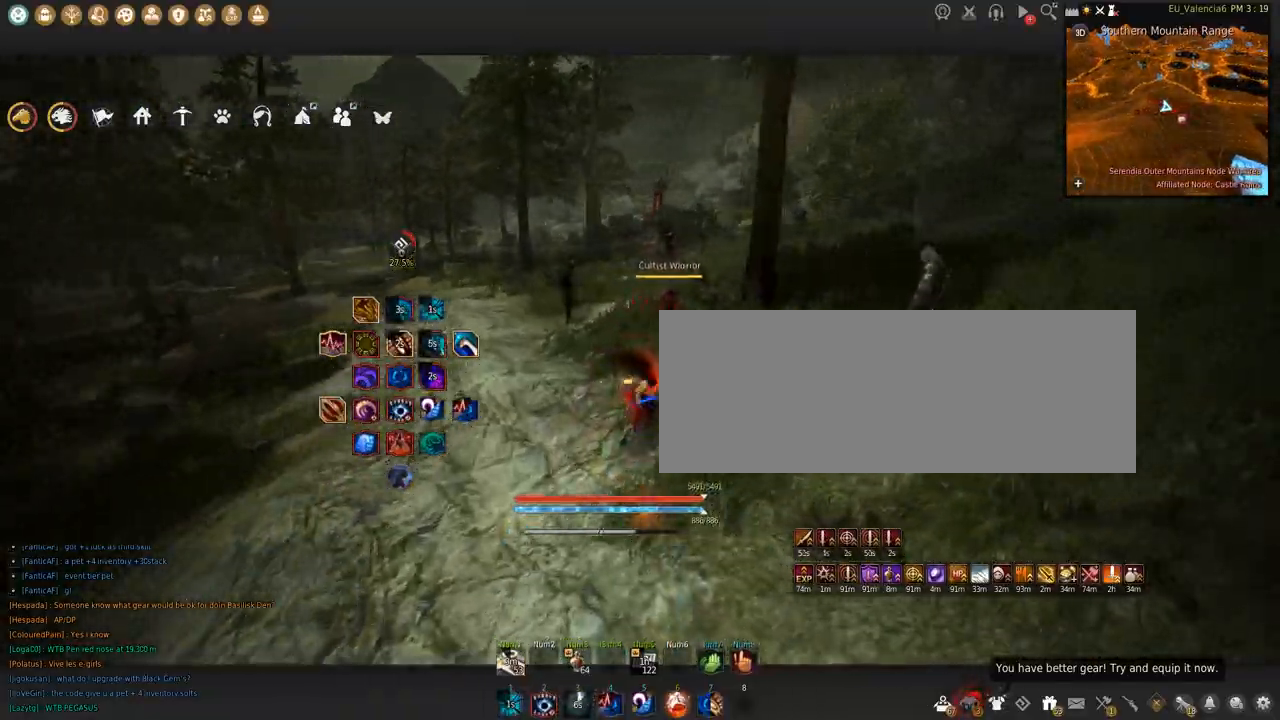
{"keys": [], "mouse": [], "events": [[434, "w", "up"]]}
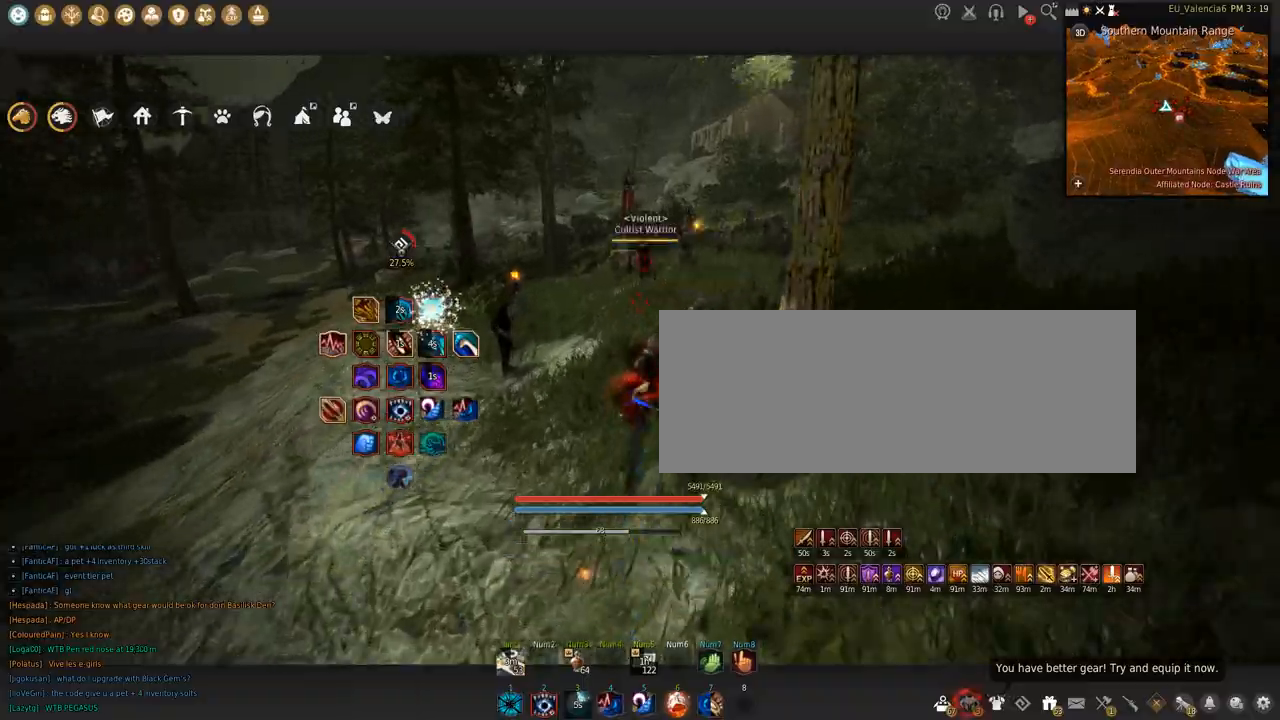
{"keys": ["q"], "mouse": [], "events": [[401, "q", "down"]]}
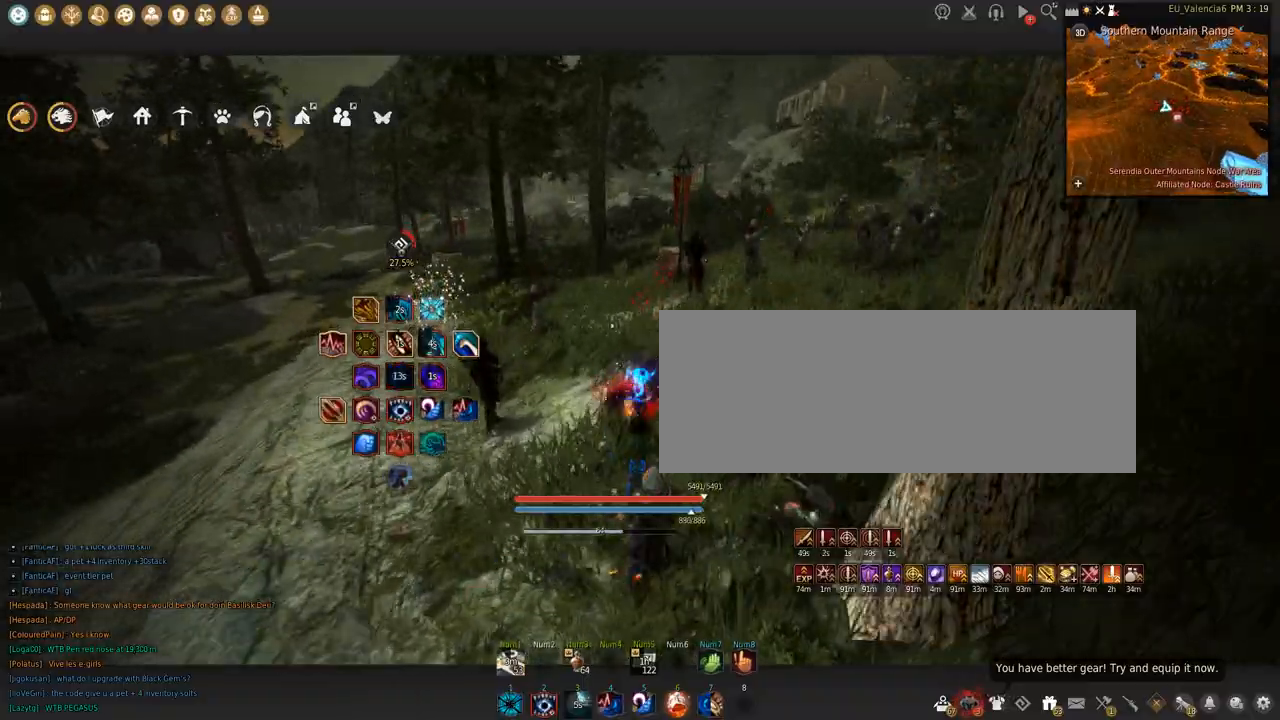
{"keys": [], "mouse": [], "events": [[100, "q", "up"], [133, "shift", "down"], [133, "space", "down"], [300, "shift", "up"], [300, "space", "up"]]}
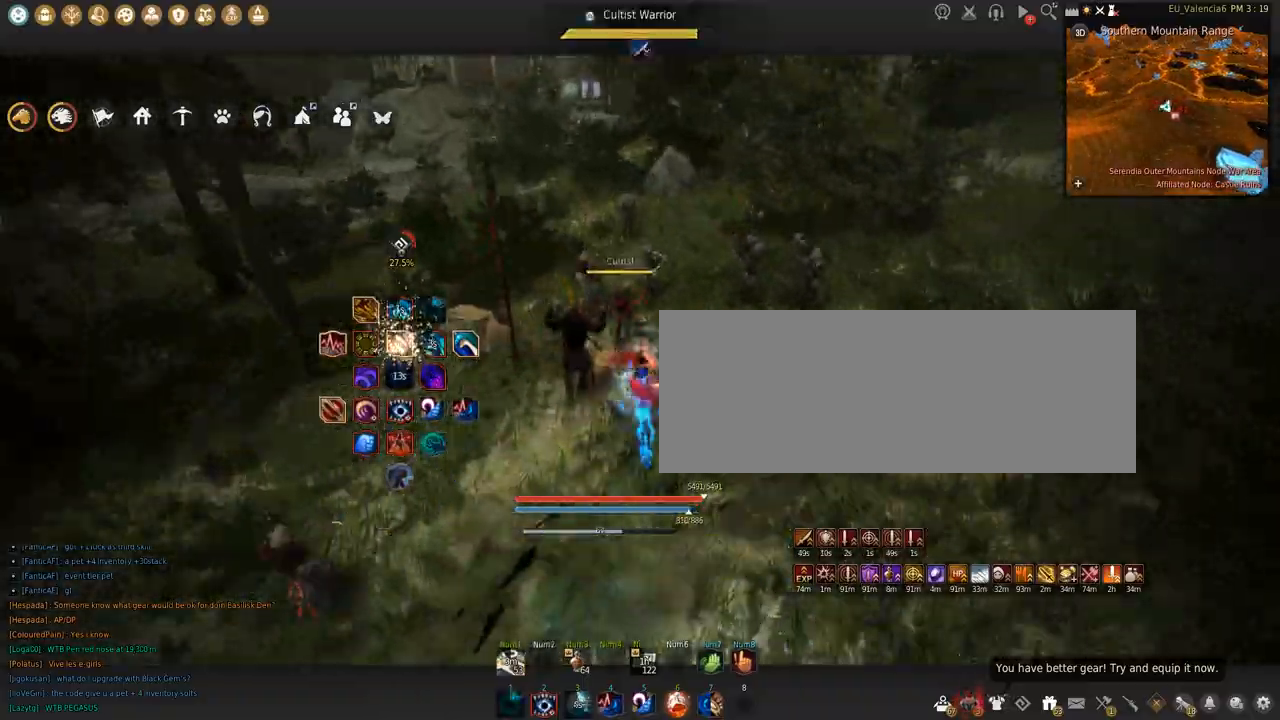
{"keys": ["q"], "mouse": [], "events": [[401, "q", "down"]]}
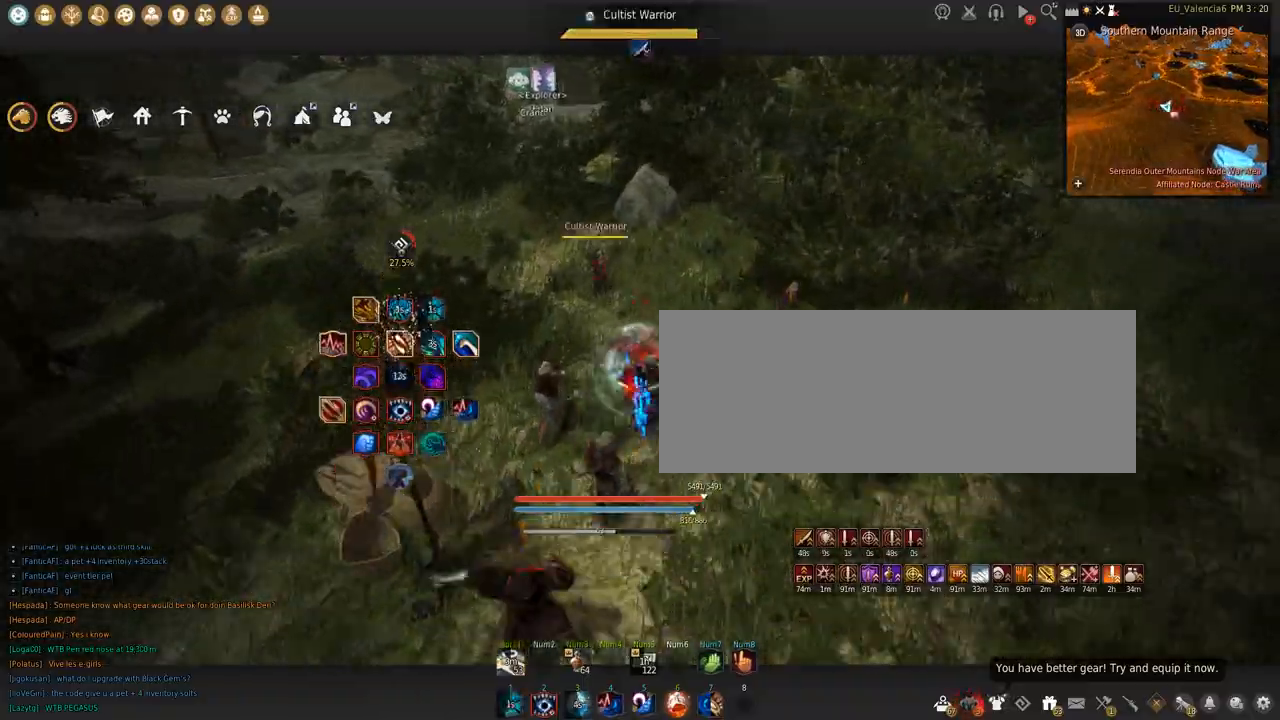
{"keys": [], "mouse": [], "events": [[333, "q", "up"]]}
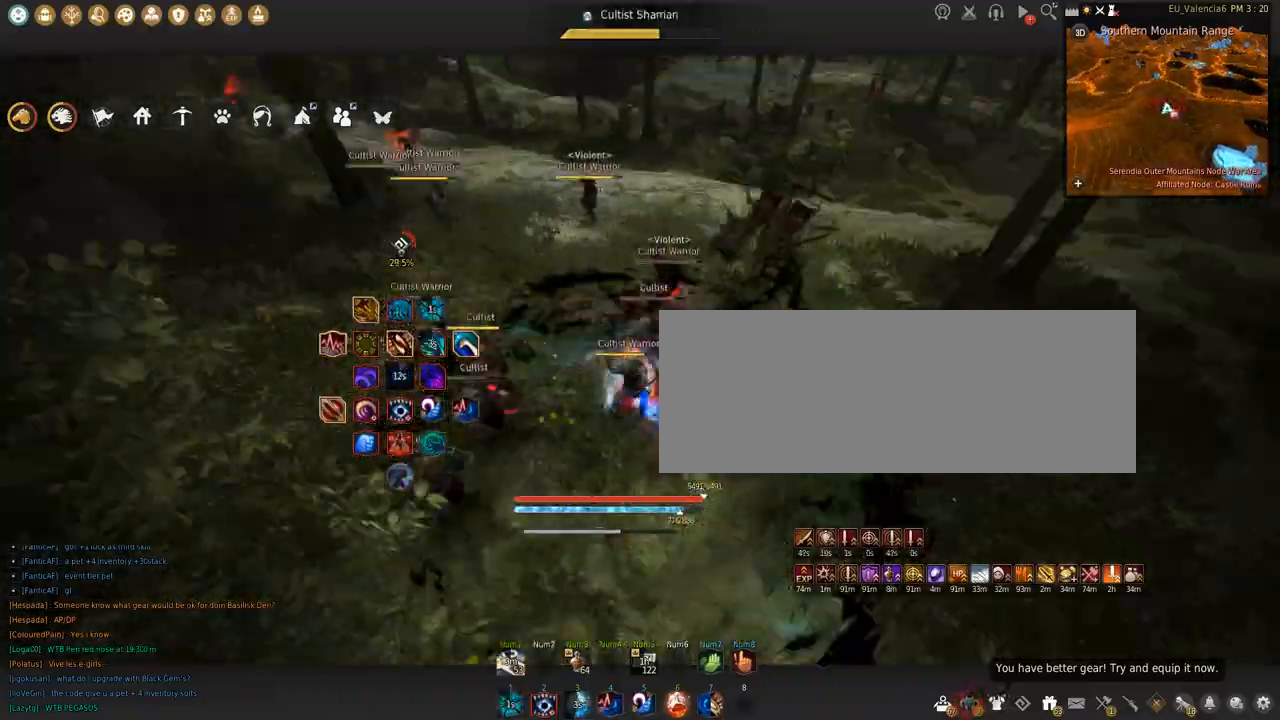
{"keys": ["shift"], "mouse": ["left"], "events": [[234, "s", "down"], [267, "shift", "down"], [367, "s", "up"], [501, "mouse_left", "down"]]}
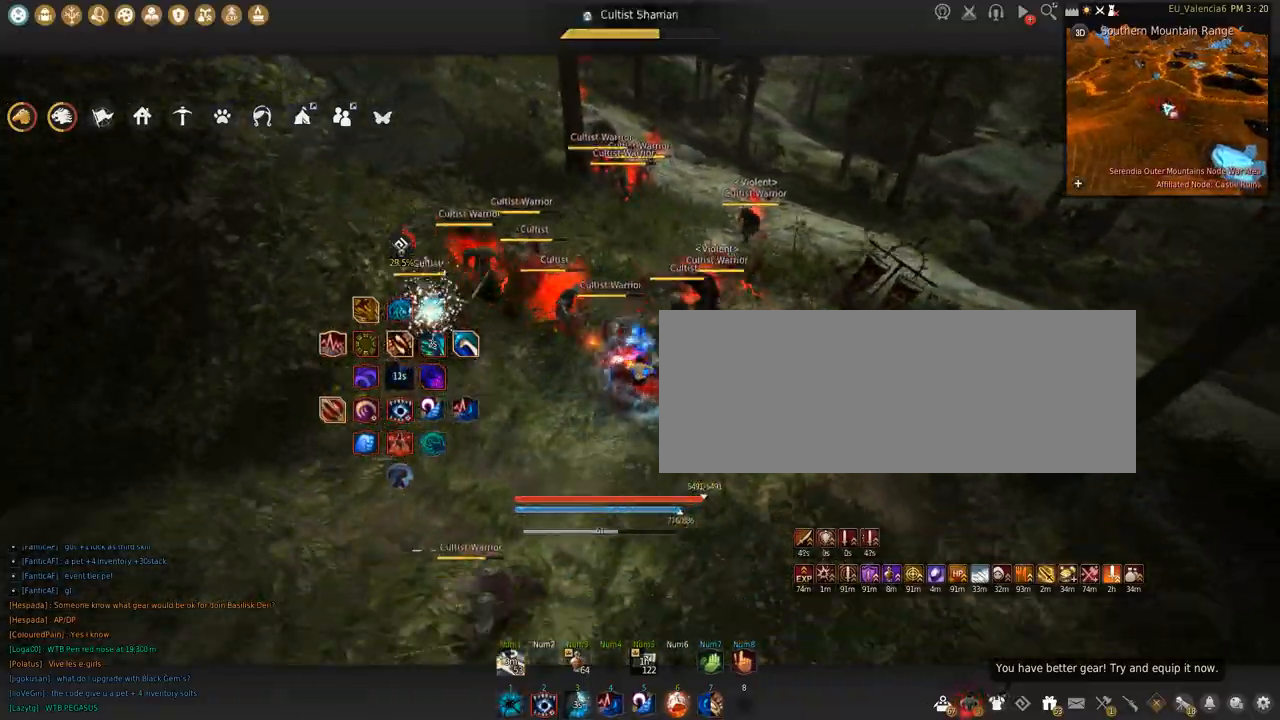
{"keys": ["s"], "mouse": ["left"], "events": [[100, "s", "down"], [100, "shift", "up"]]}
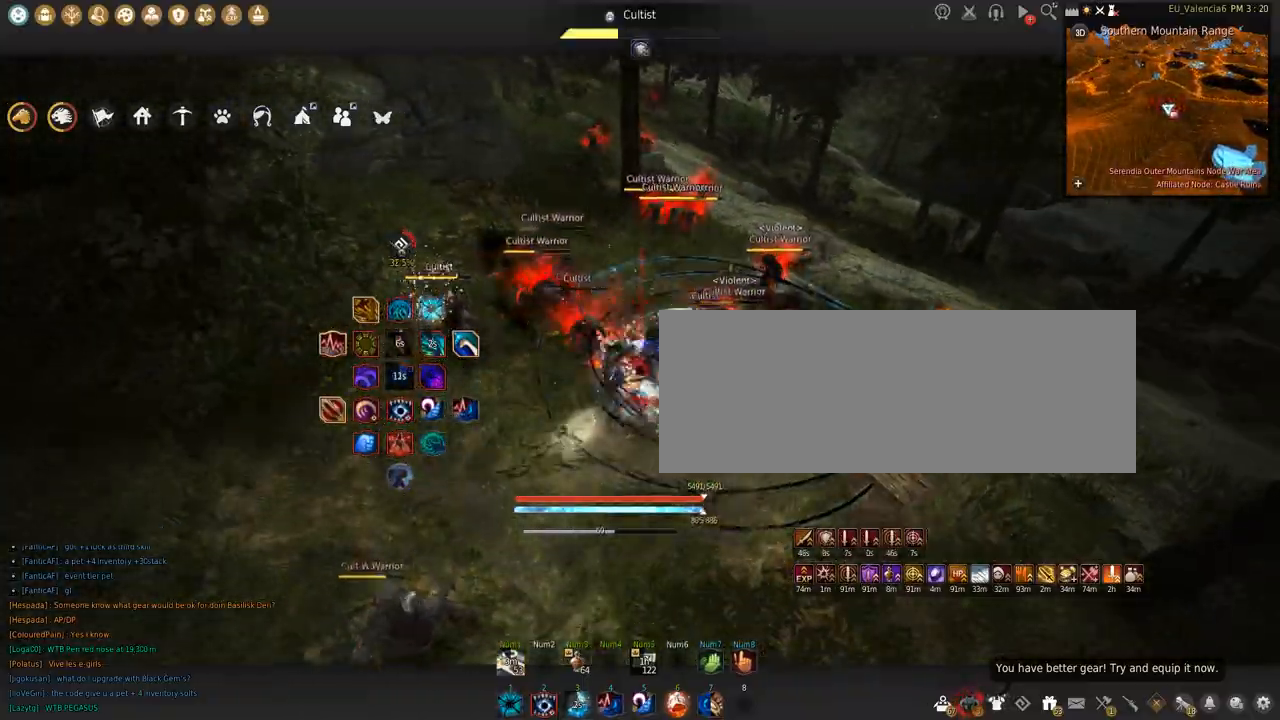
{"keys": ["shift"], "mouse": ["left"], "events": [[434, "s", "up"], [467, "shift", "down"]]}
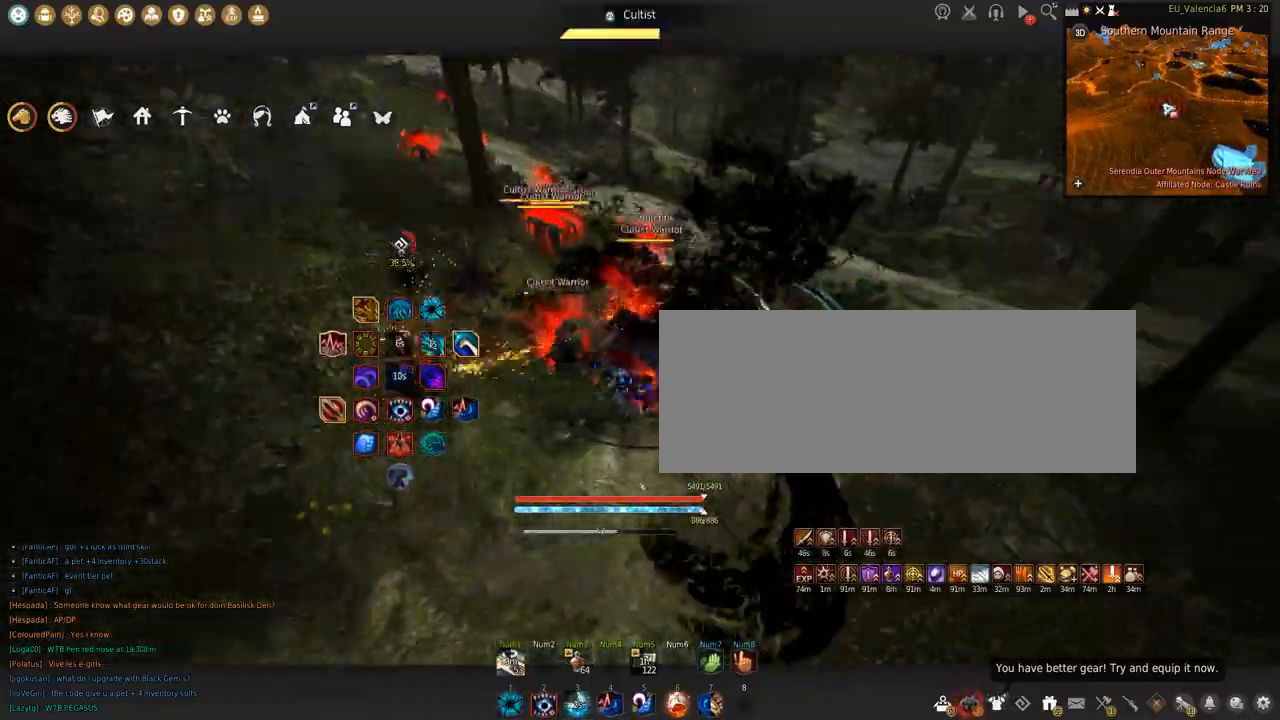
{"keys": ["shift", "space"], "mouse": ["left"], "events": [[434, "space", "down"]]}
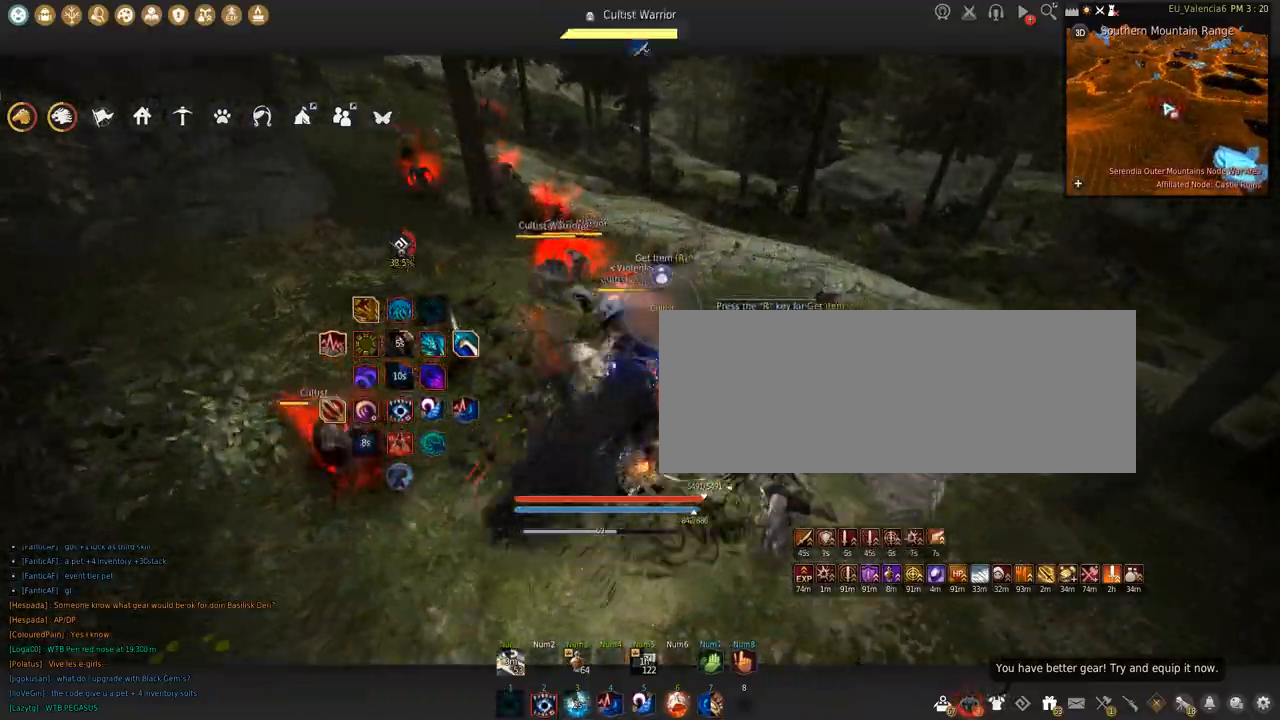
{"keys": [], "mouse": [], "events": [[200, "shift", "up"], [200, "space", "up"], [234, "mouse_left", "up"]]}
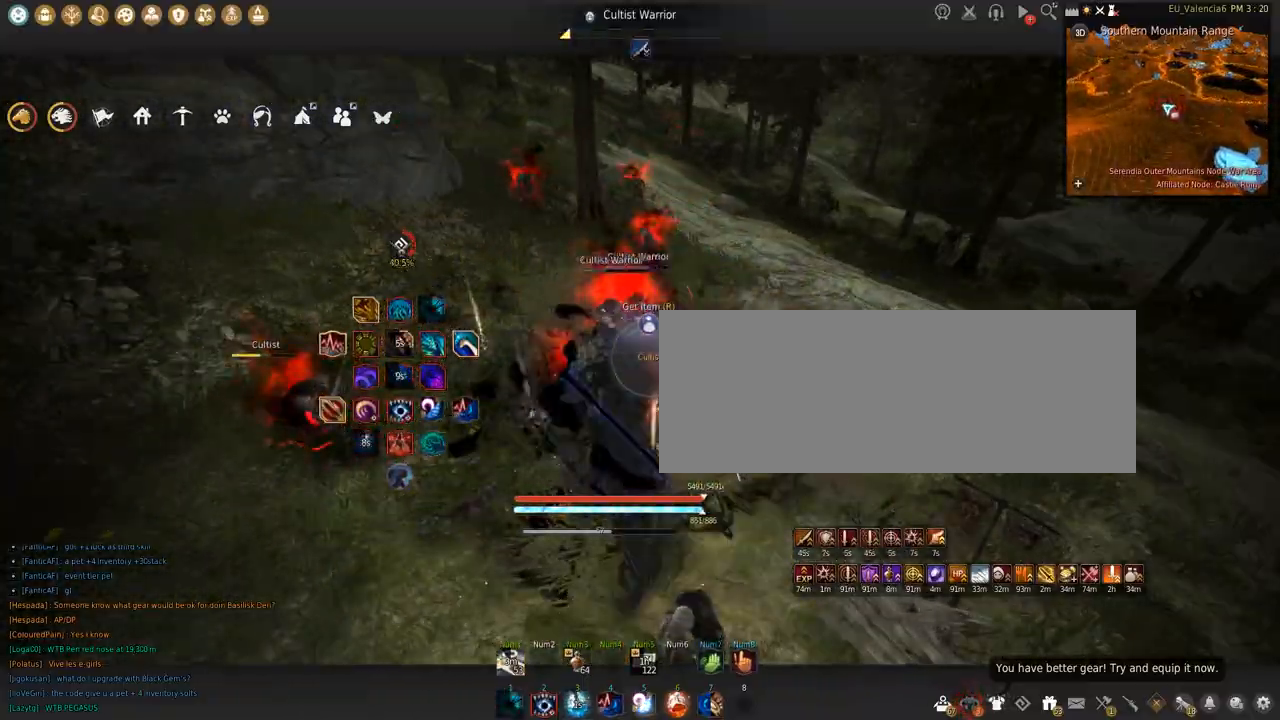
{"keys": [], "mouse": [], "events": []}
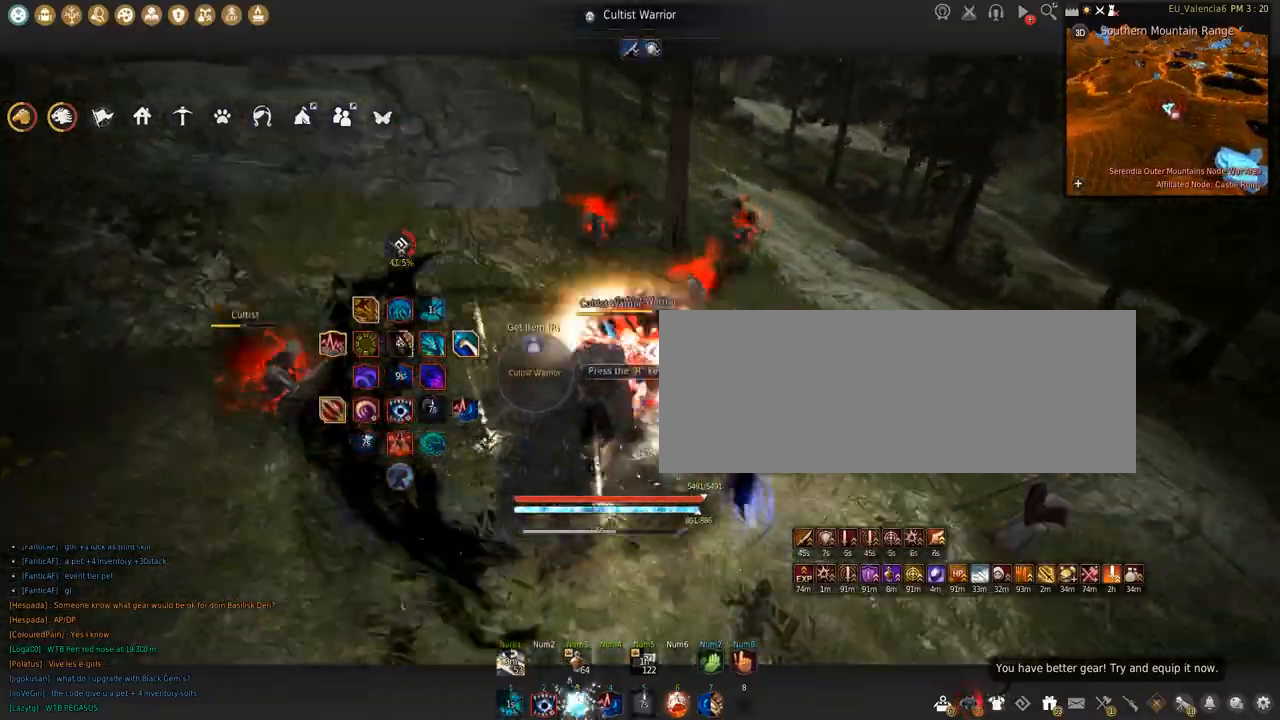
{"keys": ["s"], "mouse": ["left"], "events": [[67, "s", "down"], [200, "mouse_left", "down"]]}
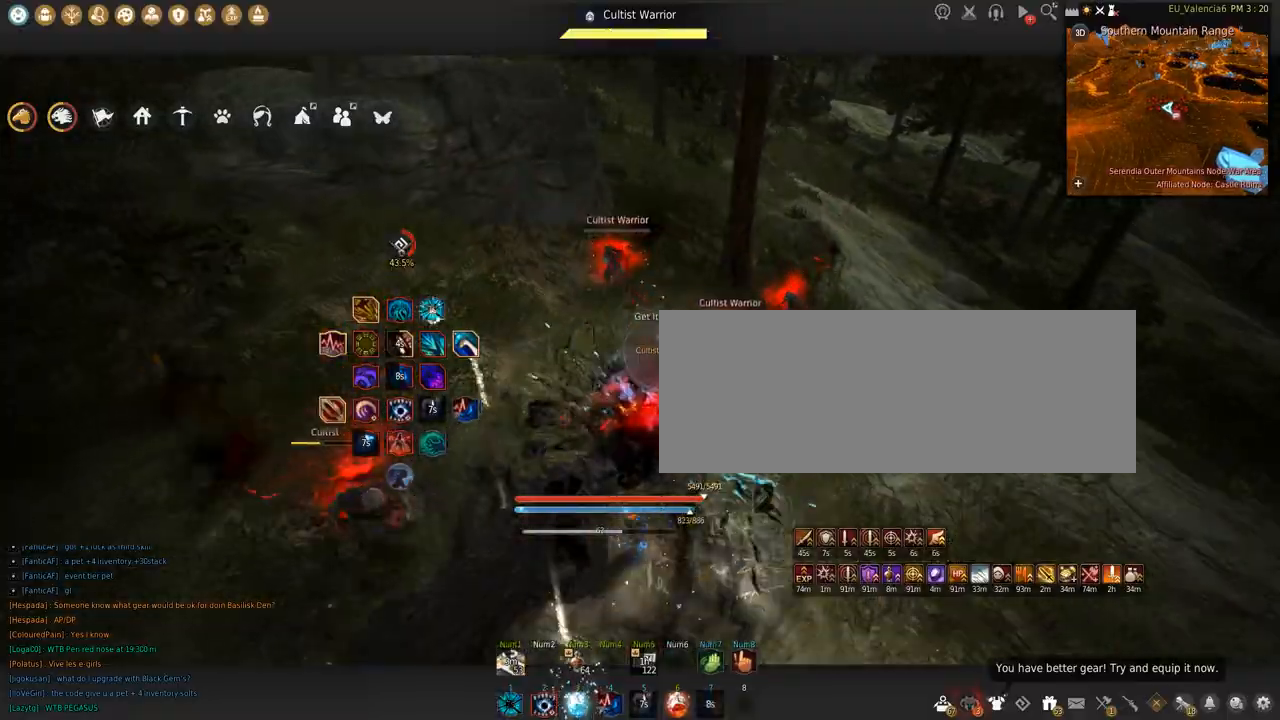
{"keys": ["shift"], "mouse": ["left"], "events": [[267, "s", "up"], [267, "shift", "down"]]}
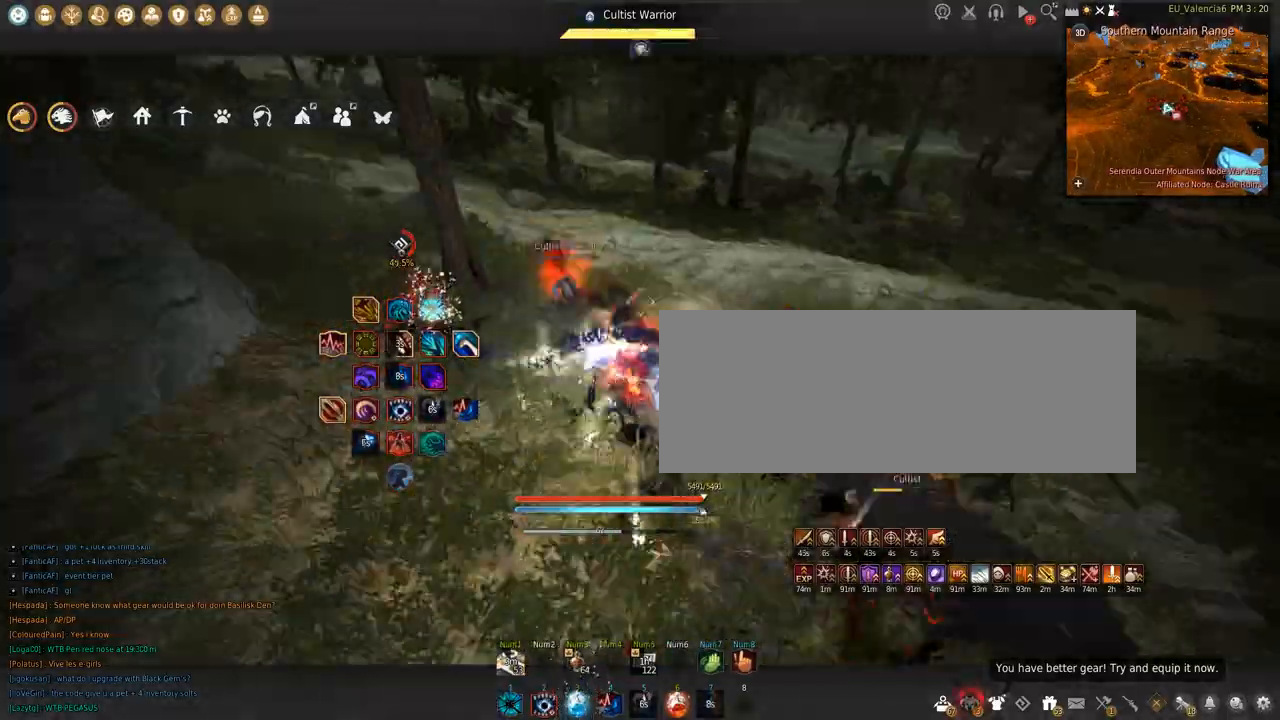
{"keys": ["shift", "space"], "mouse": ["left"], "events": [[267, "space", "down"]]}
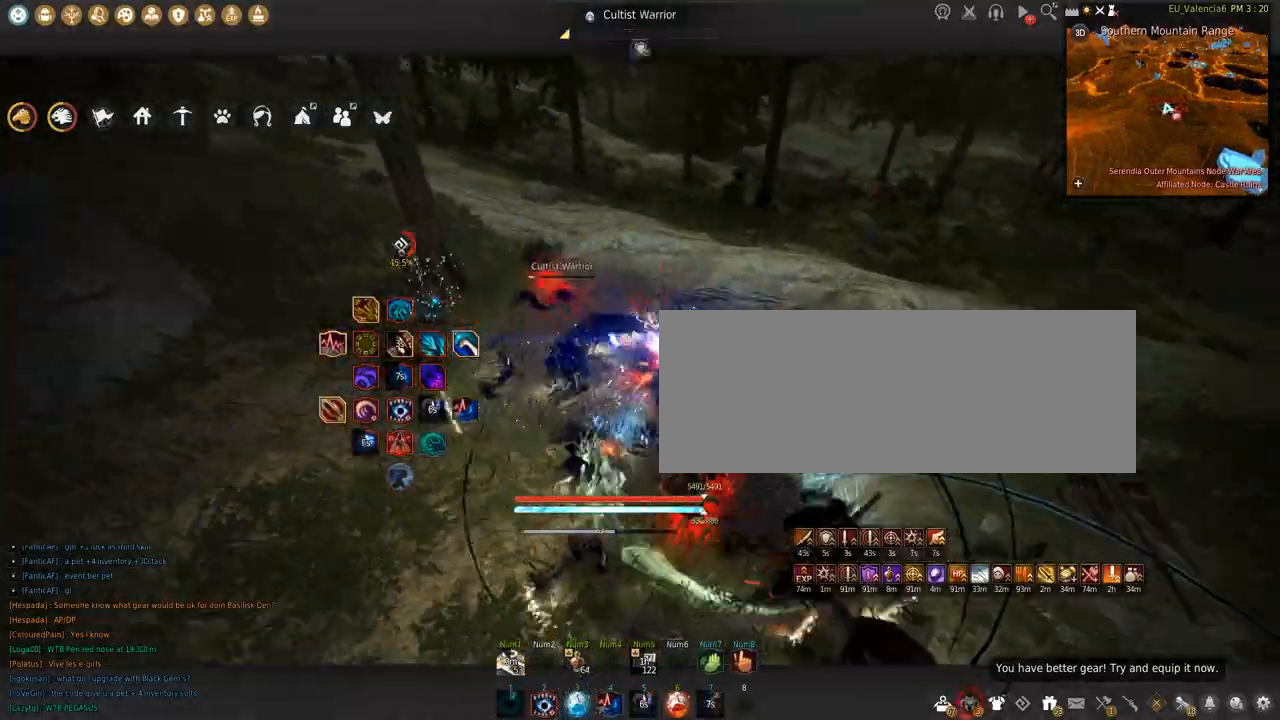
{"keys": ["shift"], "mouse": ["left"], "events": [[200, "mouse_left", "up"], [200, "space", "up"], [267, "s", "down"], [400, "s", "up"], [467, "mouse_left", "down"]]}
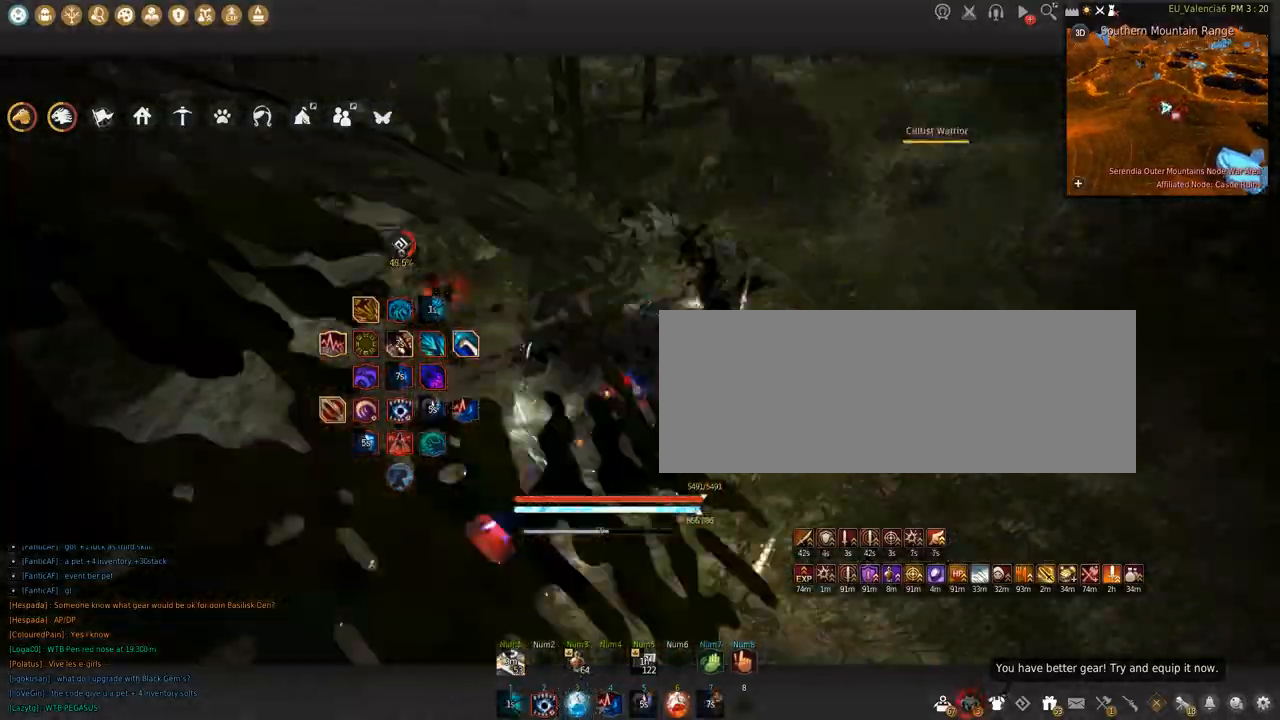
{"keys": [], "mouse": [], "events": [[134, "mouse_left", "up"], [134, "shift", "up"]]}
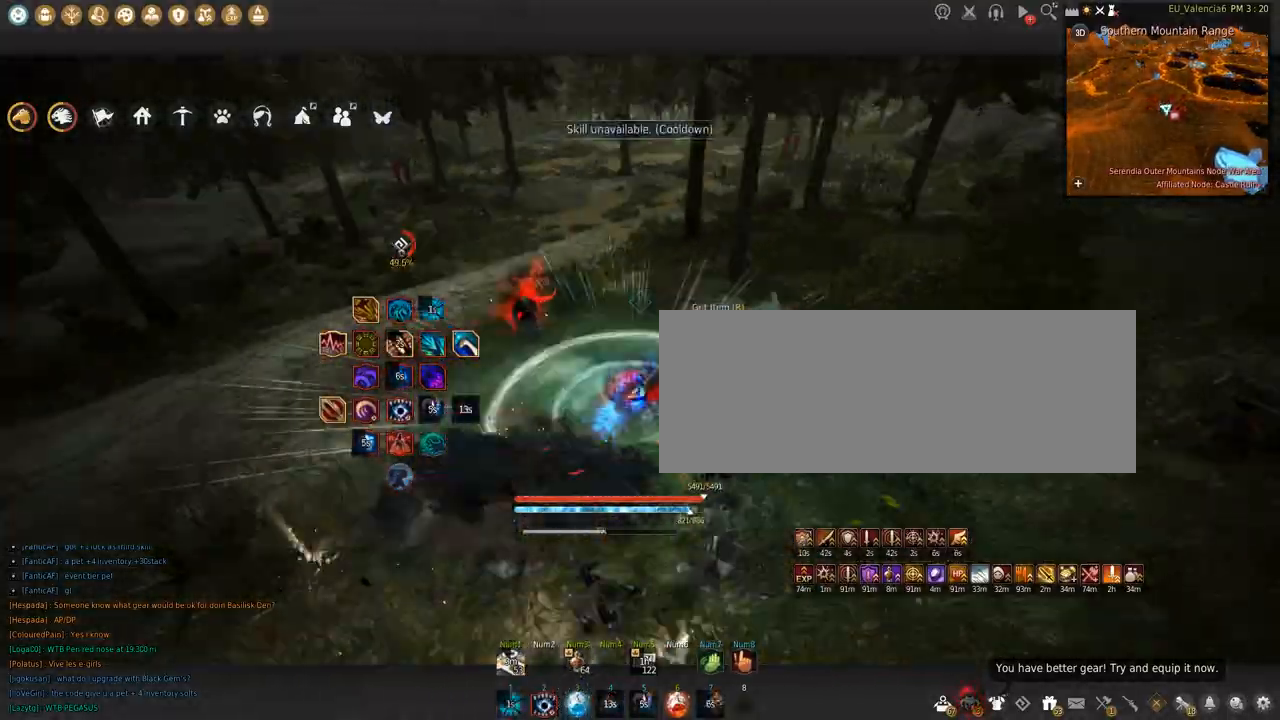
{"keys": ["shift"], "mouse": ["left"], "events": [[267, "shift", "down"], [367, "mouse_left", "down"]]}
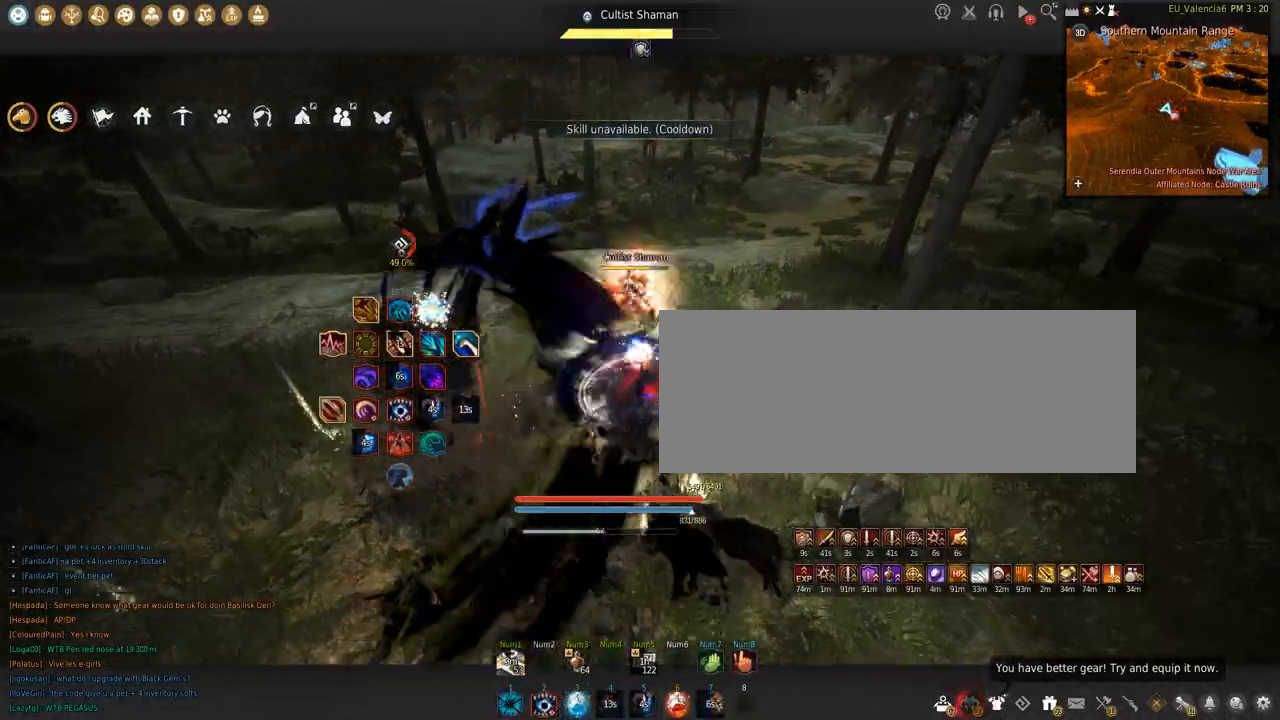
{"keys": ["shift", "space"], "mouse": ["left"], "events": [[301, "space", "down"]]}
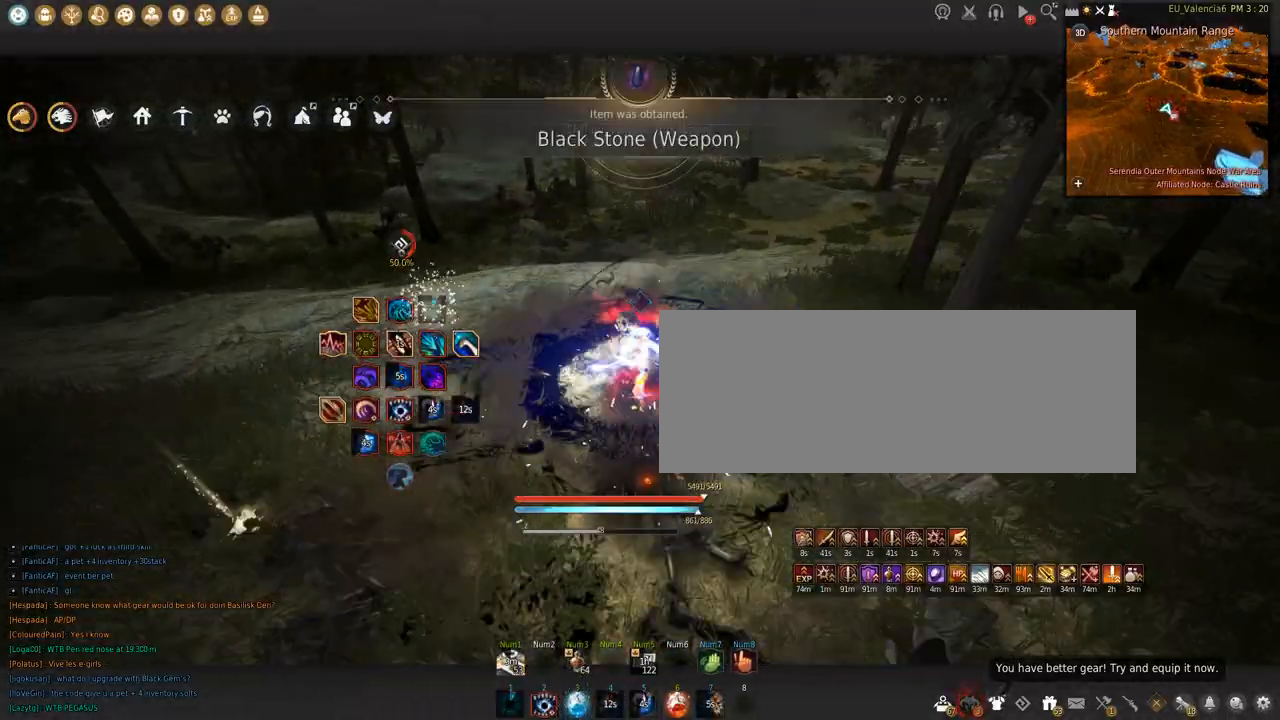
{"keys": ["w"], "mouse": [], "events": [[100, "mouse_left", "up"], [100, "shift", "up"], [133, "space", "up"], [233, "w", "down"]]}